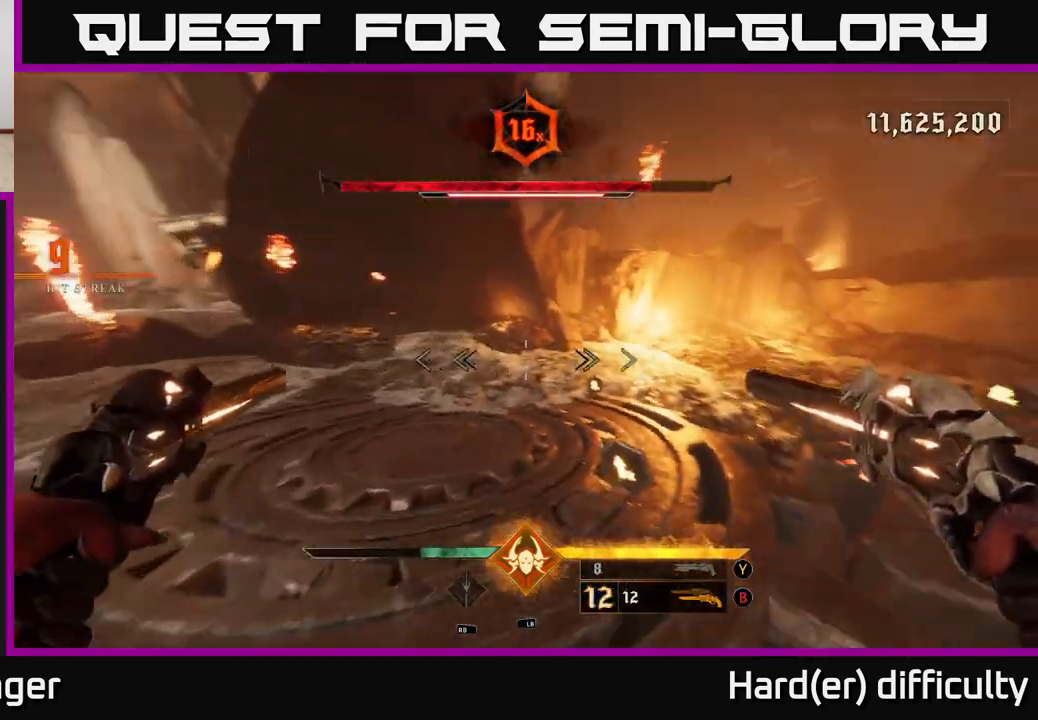
Gameplay with a controller (Xbox layout); each line is a JSON object with the inputs held at the frame after it. "events" lists button and stick changes between this image and that frame as [ms after this image, input, new state], when the widget could be followed in between.
{"buttons": [], "left_stick": "center", "right_stick": "right", "events": [[67, "left_stick", "left"], [383, "left_stick", "center"]]}
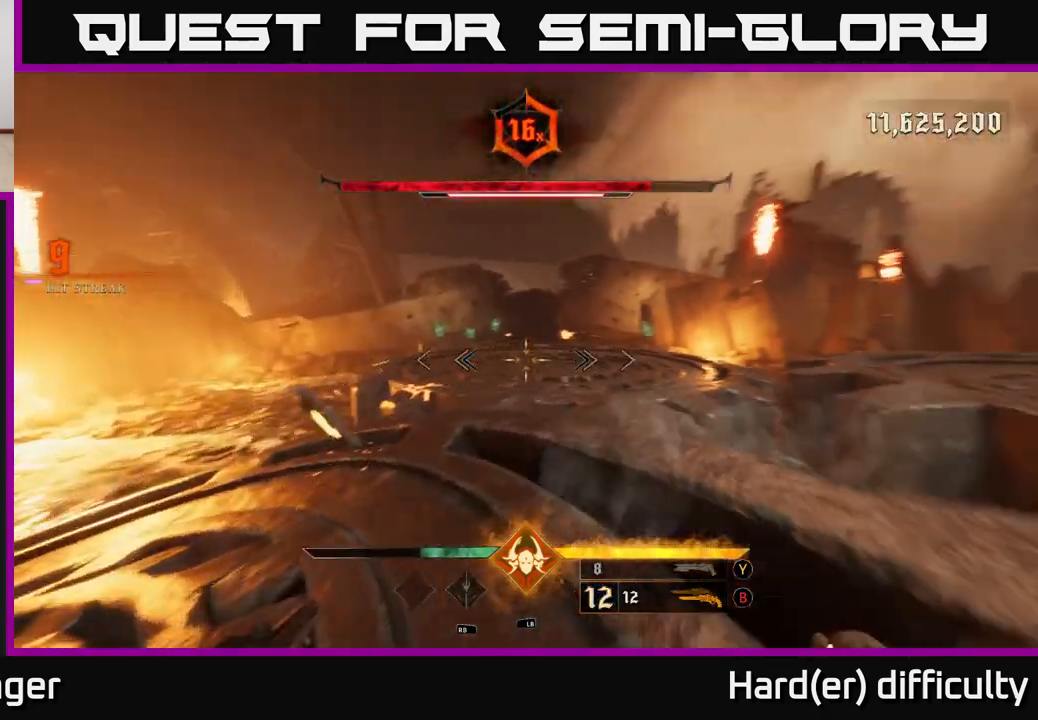
{"buttons": [], "left_stick": "center", "right_stick": "up-right", "events": [[117, "left_stick", "right"], [133, "right_stick", "up-right"], [267, "left_stick", "center"], [317, "left_stick", "up-left"], [483, "left_stick", "center"]]}
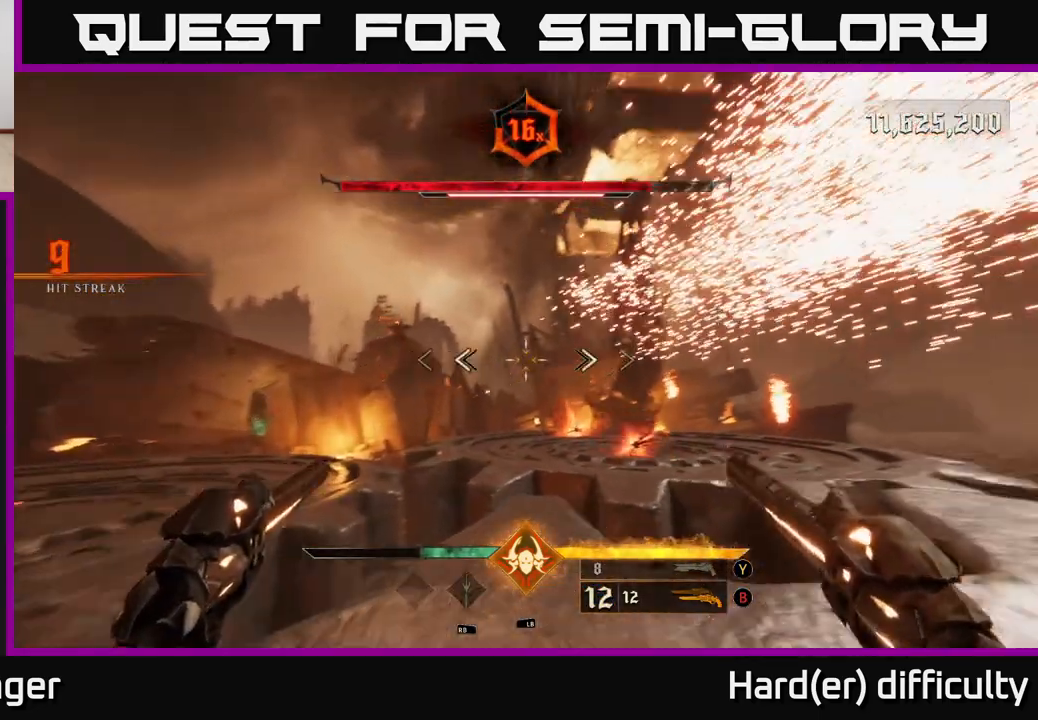
{"buttons": [], "left_stick": "down-right", "right_stick": "left", "events": [[50, "right_stick", "center"], [83, "left_stick", "right"], [150, "right_stick", "right"], [300, "right_stick", "center"], [333, "left_stick", "down-right"], [367, "right_stick", "left"]]}
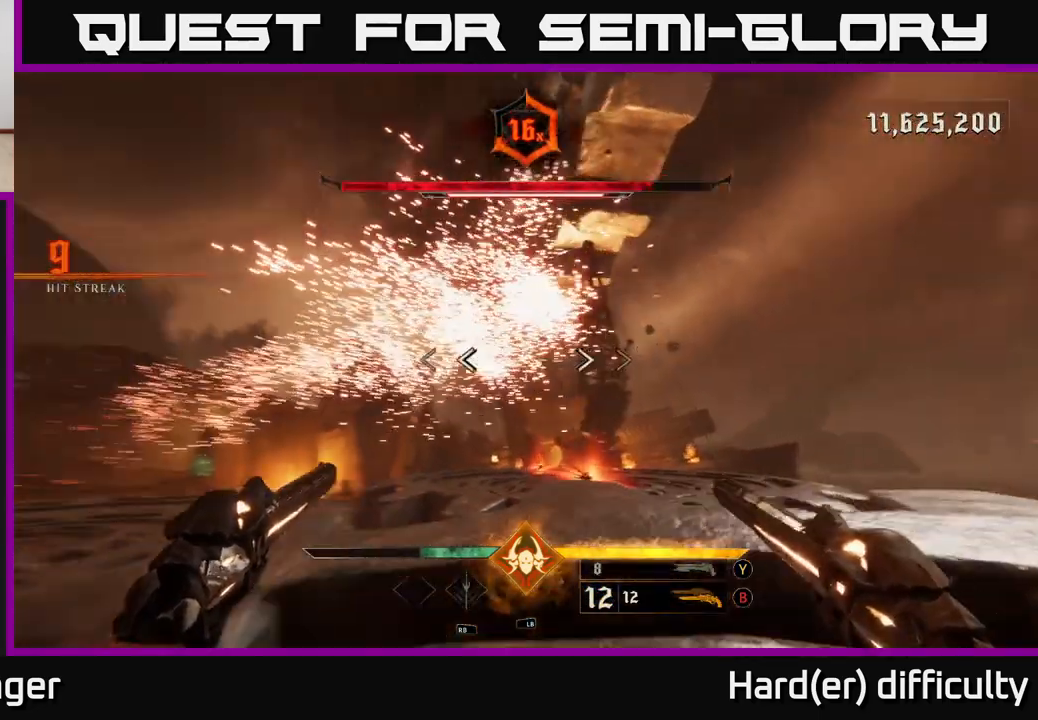
{"buttons": [], "left_stick": "center", "right_stick": "down-left", "events": [[150, "left_stick", "up-right"], [267, "right_stick", "center"], [367, "left_stick", "center"], [433, "right_stick", "down-left"]]}
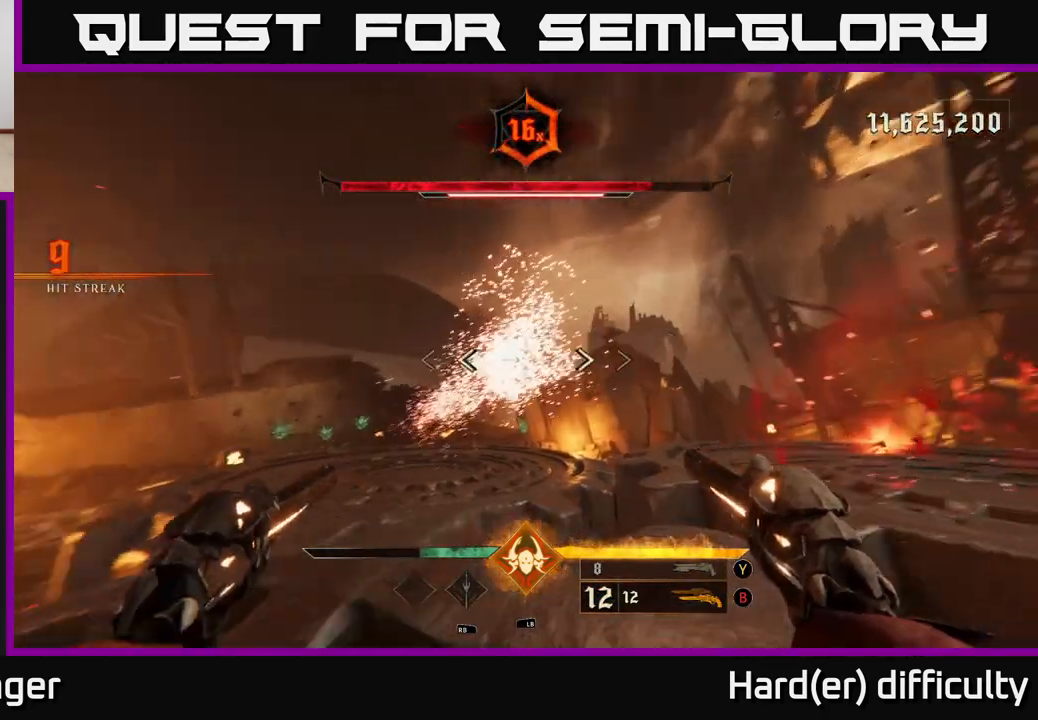
{"buttons": [], "left_stick": "center", "right_stick": "center", "events": [[83, "right_stick", "center"]]}
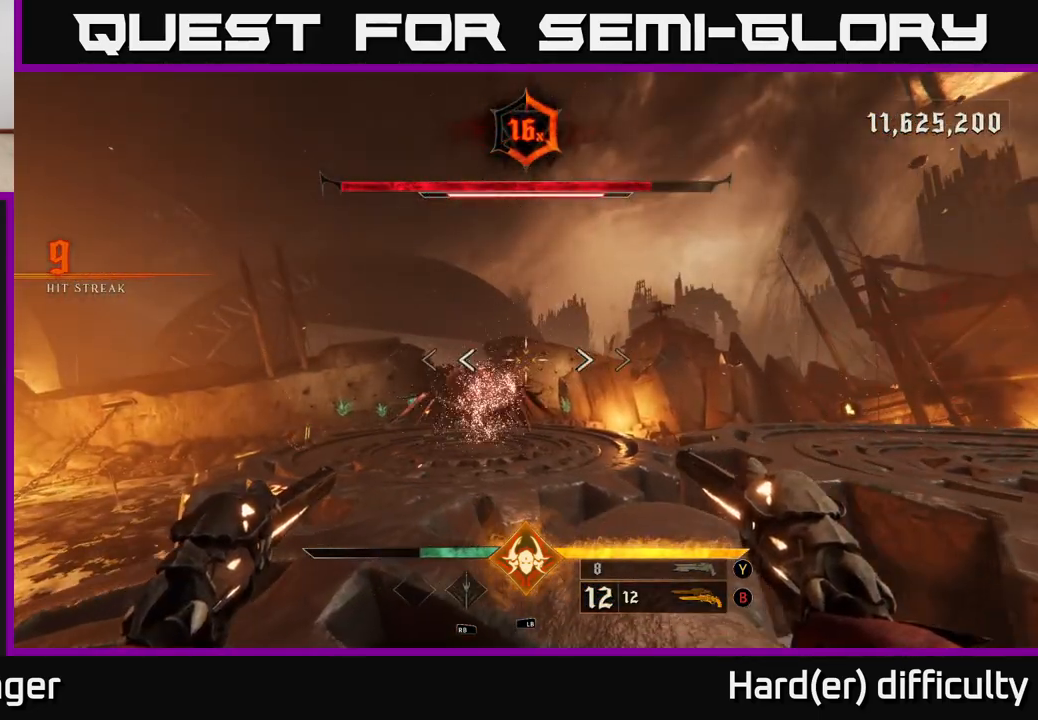
{"buttons": [], "left_stick": "center", "right_stick": "center", "events": [[83, "right_stick", "down-left"], [183, "right_stick", "center"]]}
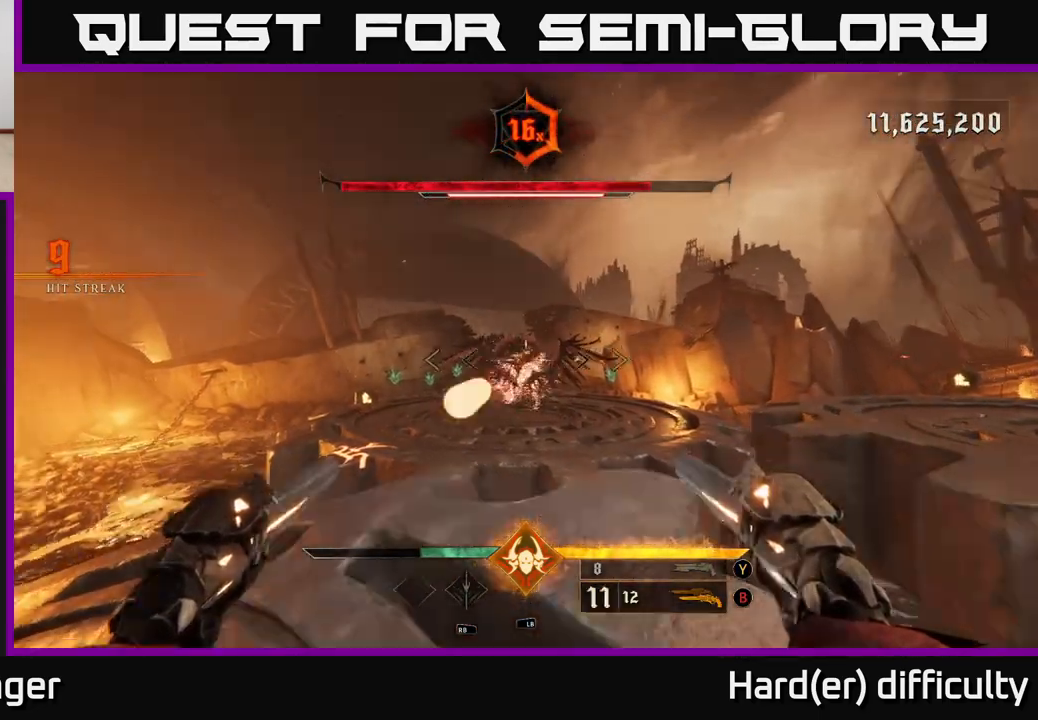
{"buttons": ["R2"], "left_stick": "center", "right_stick": "center", "events": [[17, "R2", "down"], [117, "R2", "up"], [233, "left_stick", "down"], [367, "left_stick", "center"], [467, "R2", "down"]]}
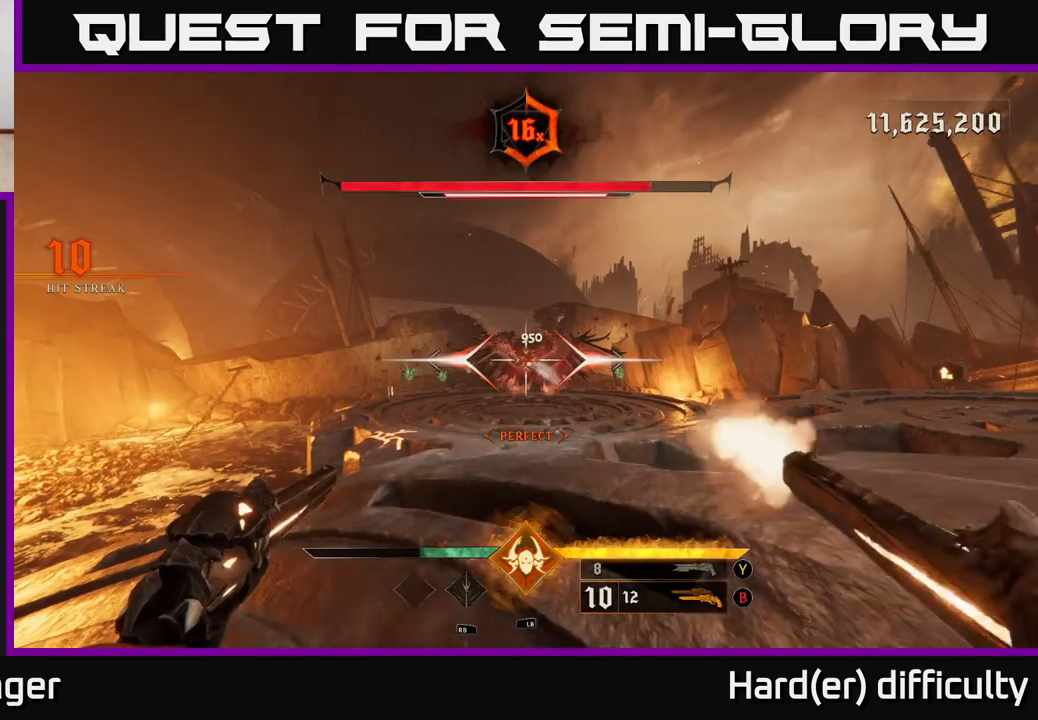
{"buttons": ["R2"], "left_stick": "center", "right_stick": "center", "events": [[50, "R2", "up"], [67, "left_stick", "right"], [183, "left_stick", "center"], [417, "R2", "down"], [417, "left_stick", "right"], [500, "left_stick", "center"]]}
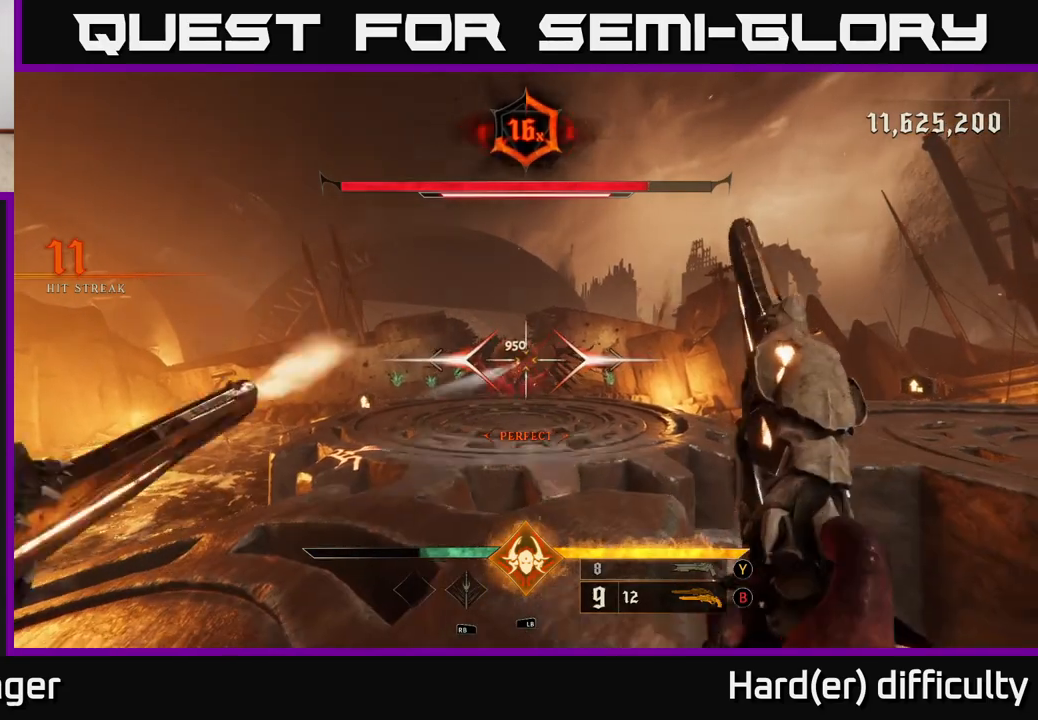
{"buttons": ["R2"], "left_stick": "down-right", "right_stick": "center", "events": [[17, "R2", "up"], [450, "R2", "down"], [450, "left_stick", "down-right"]]}
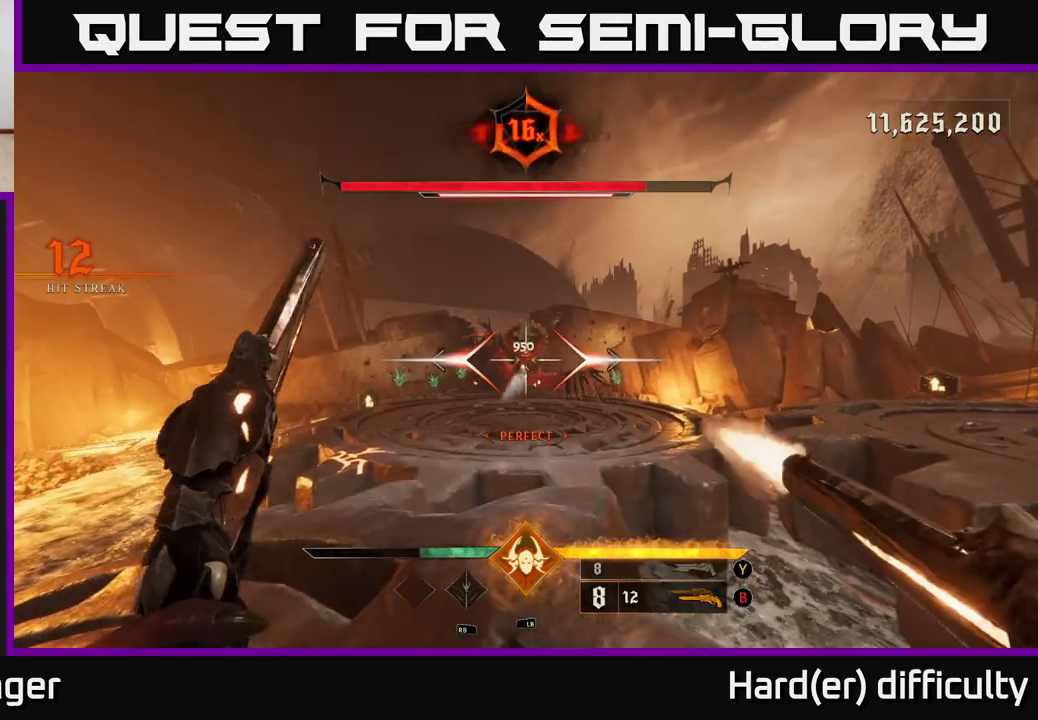
{"buttons": [], "left_stick": "center", "right_stick": "center", "events": [[17, "R2", "up"], [33, "left_stick", "center"], [350, "left_stick", "right"], [400, "R2", "down"], [450, "R2", "up"], [450, "left_stick", "center"]]}
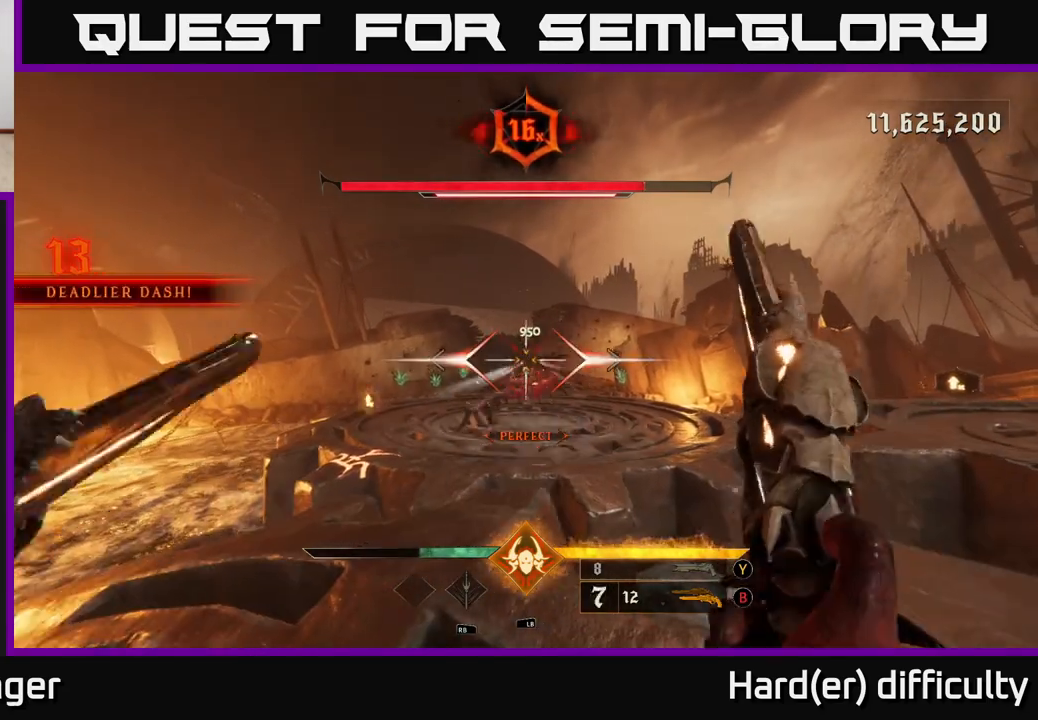
{"buttons": [], "left_stick": "center", "right_stick": "center", "events": [[400, "R2", "down"], [450, "R2", "up"]]}
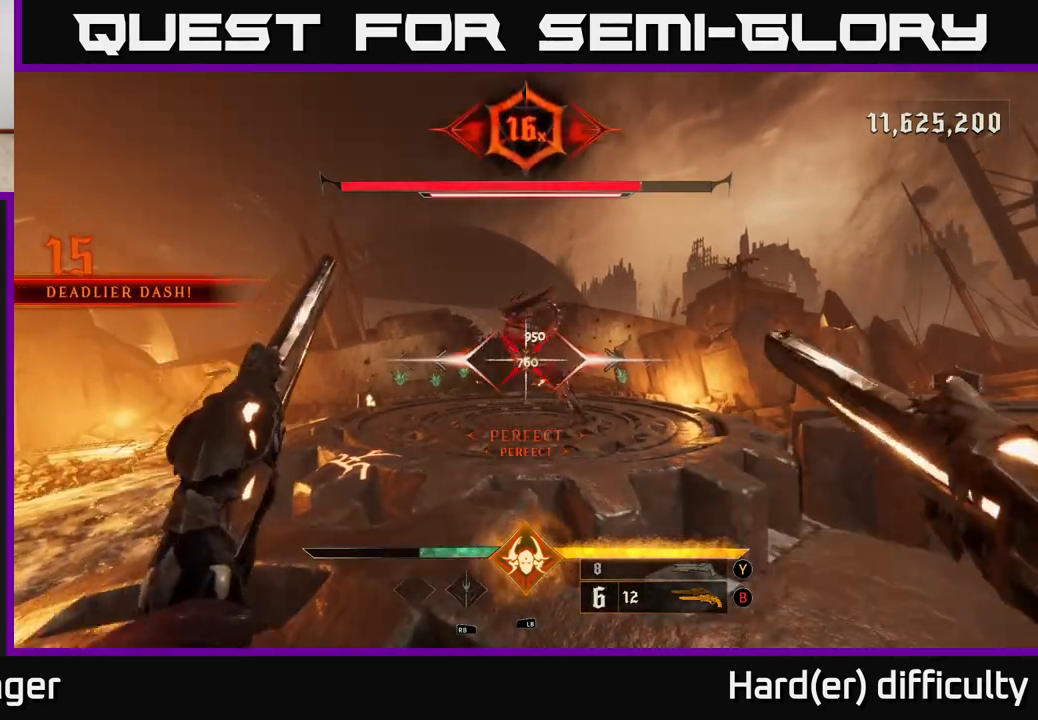
{"buttons": [], "left_stick": "center", "right_stick": "center", "events": [[250, "left_stick", "down"], [300, "right_stick", "up"], [350, "left_stick", "center"], [400, "R2", "down"], [433, "right_stick", "center"], [467, "R2", "up"]]}
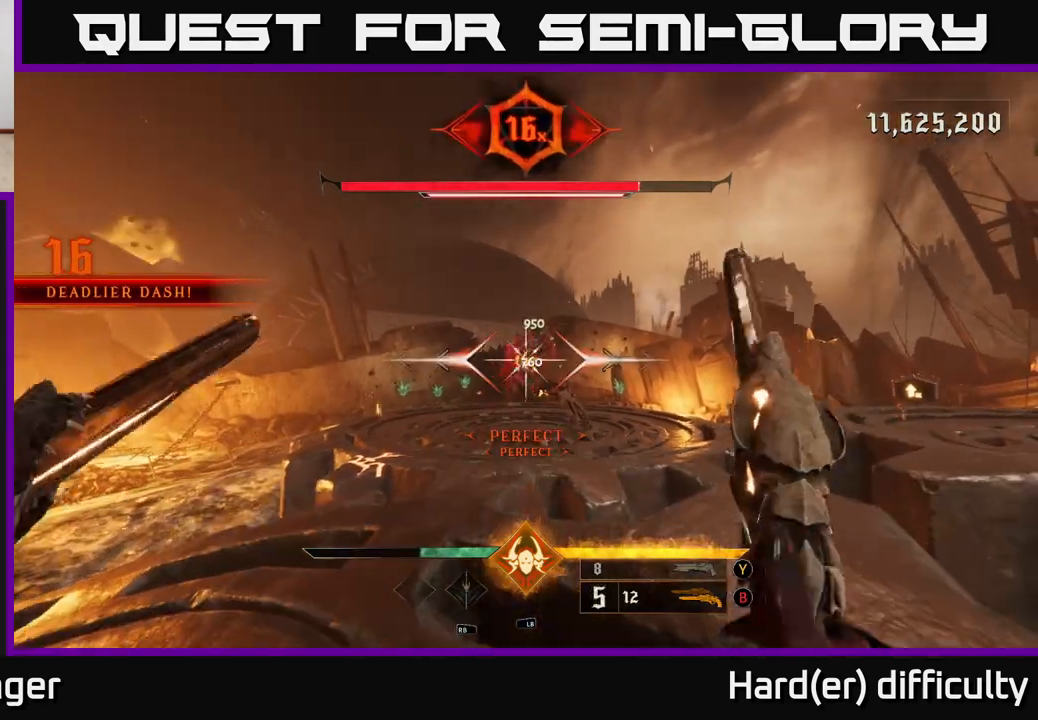
{"buttons": [], "left_stick": "center", "right_stick": "center", "events": [[367, "R2", "down"], [433, "R2", "up"], [433, "left_stick", "down"], [483, "left_stick", "center"]]}
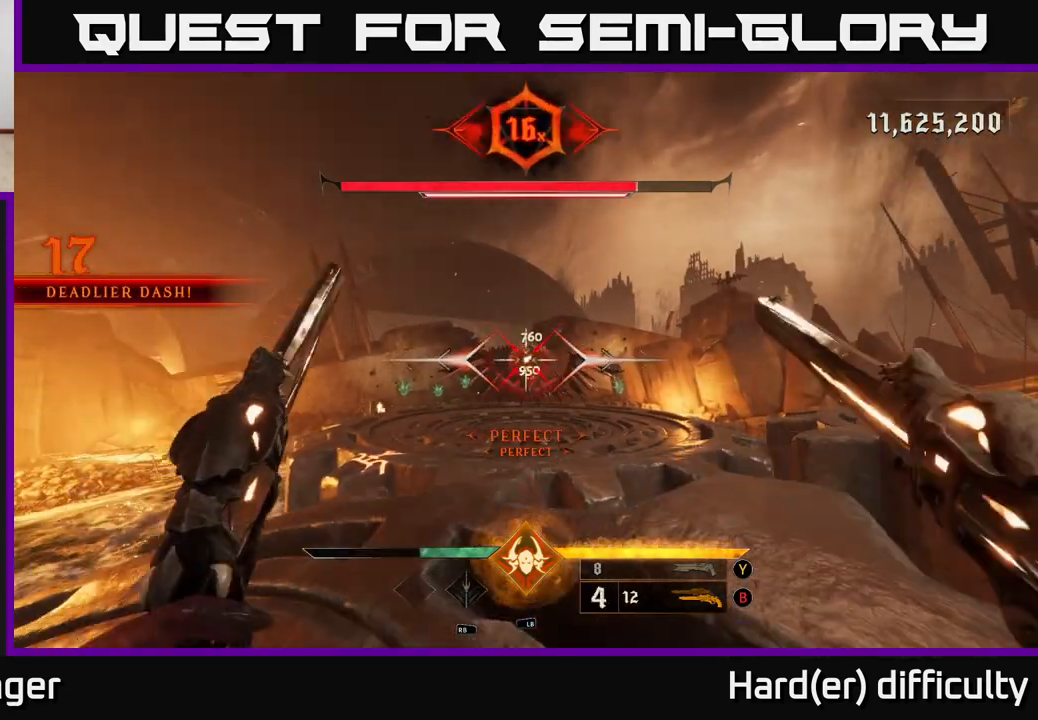
{"buttons": [], "left_stick": "center", "right_stick": "center", "events": [[333, "R2", "down"], [400, "R2", "up"]]}
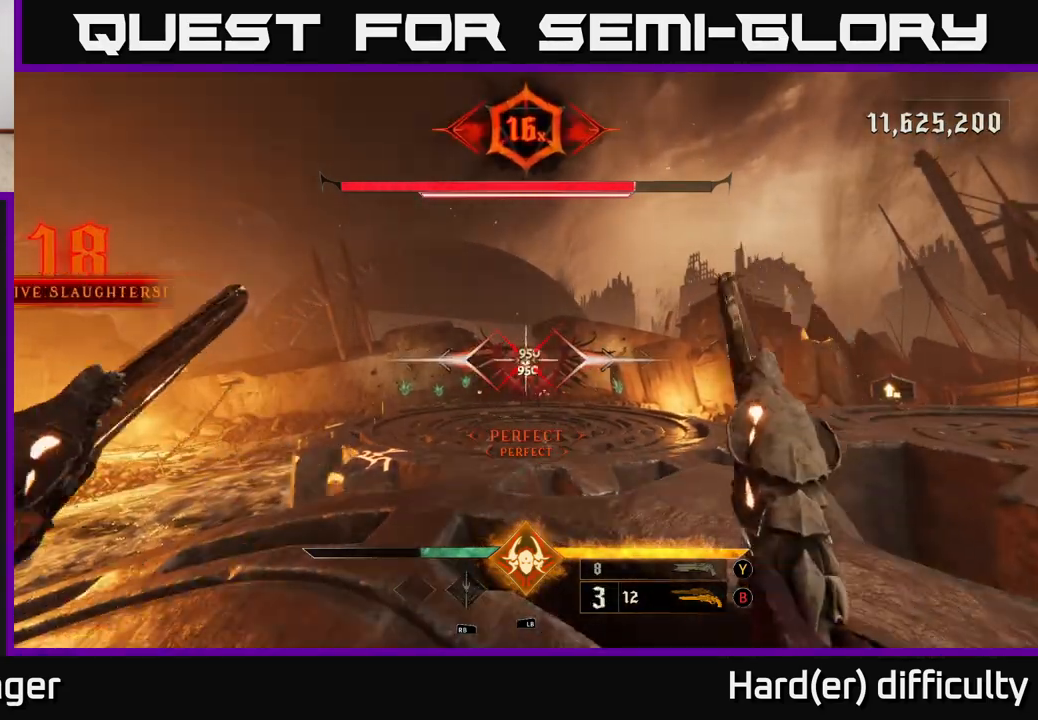
{"buttons": [], "left_stick": "center", "right_stick": "center", "events": [[317, "R2", "down"], [383, "R2", "up"]]}
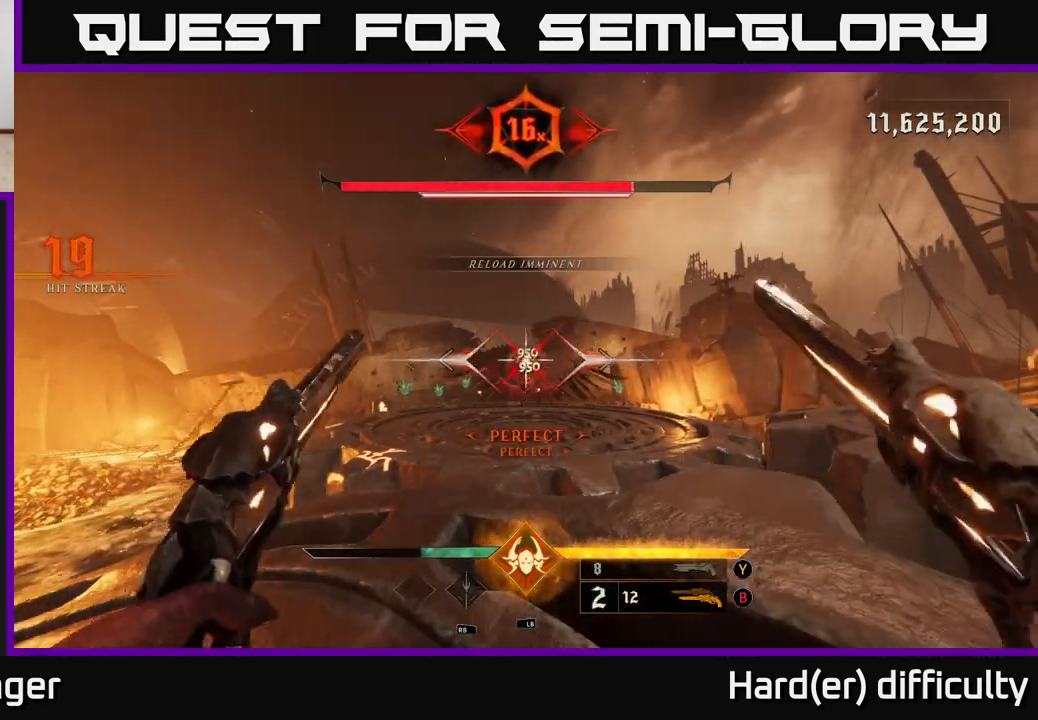
{"buttons": [], "left_stick": "center", "right_stick": "center", "events": [[283, "R2", "down"], [367, "R2", "up"]]}
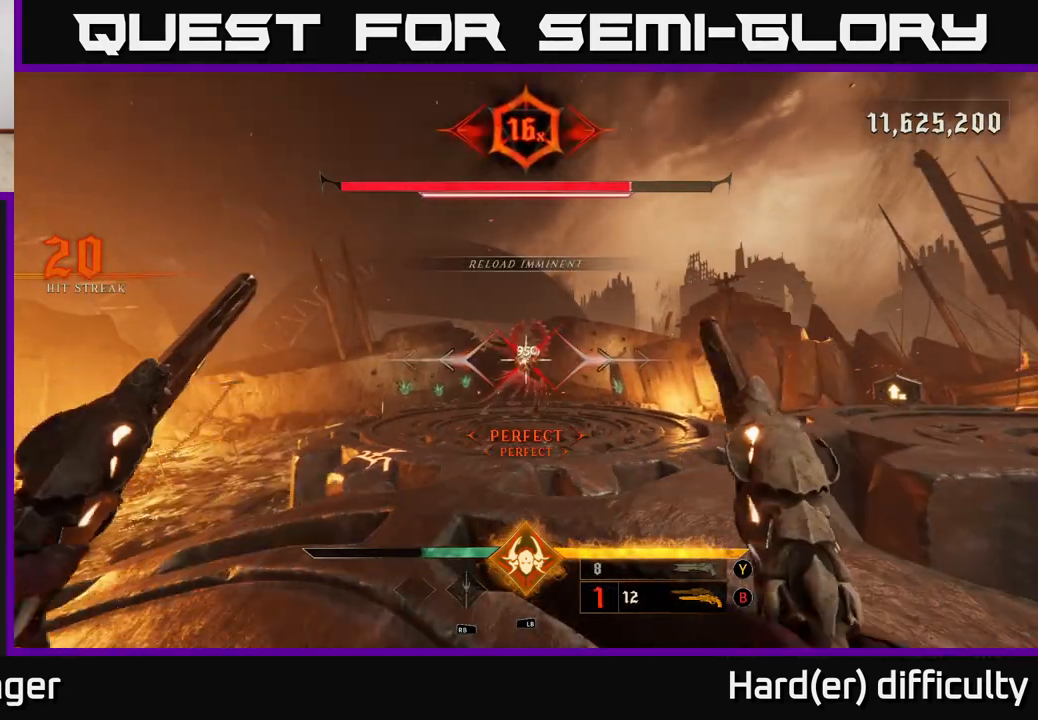
{"buttons": [], "left_stick": "center", "right_stick": "center", "events": [[267, "R2", "down"], [333, "R2", "up"]]}
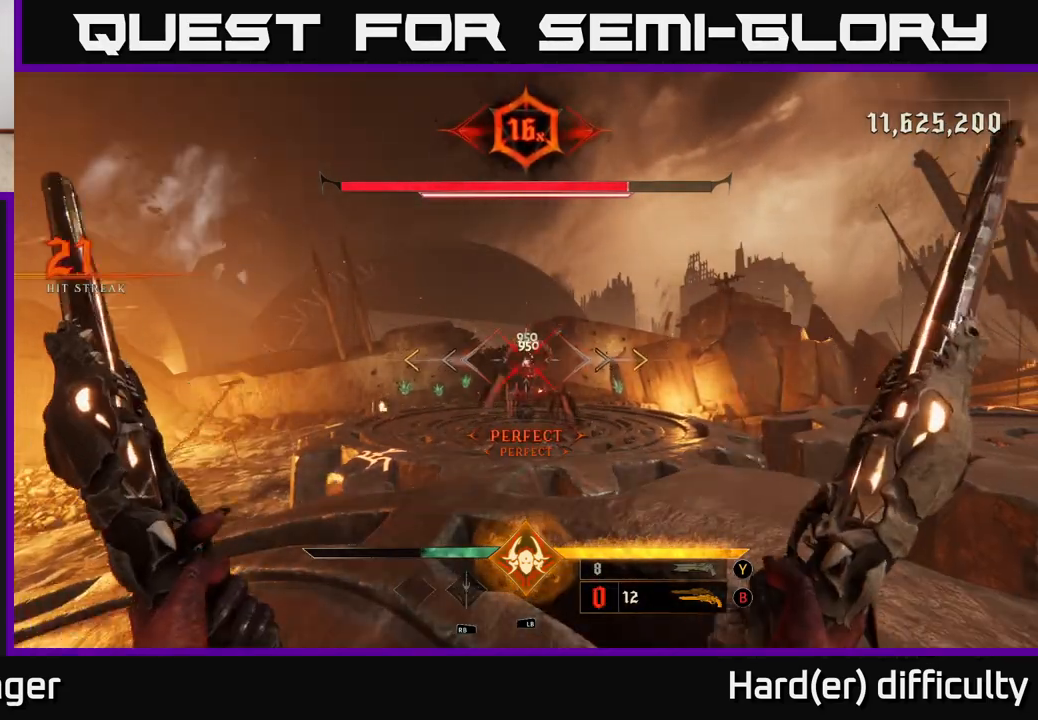
{"buttons": [], "left_stick": "center", "right_stick": "center", "events": [[167, "left_stick", "down"], [267, "R2", "down"], [317, "R2", "up"], [317, "left_stick", "center"]]}
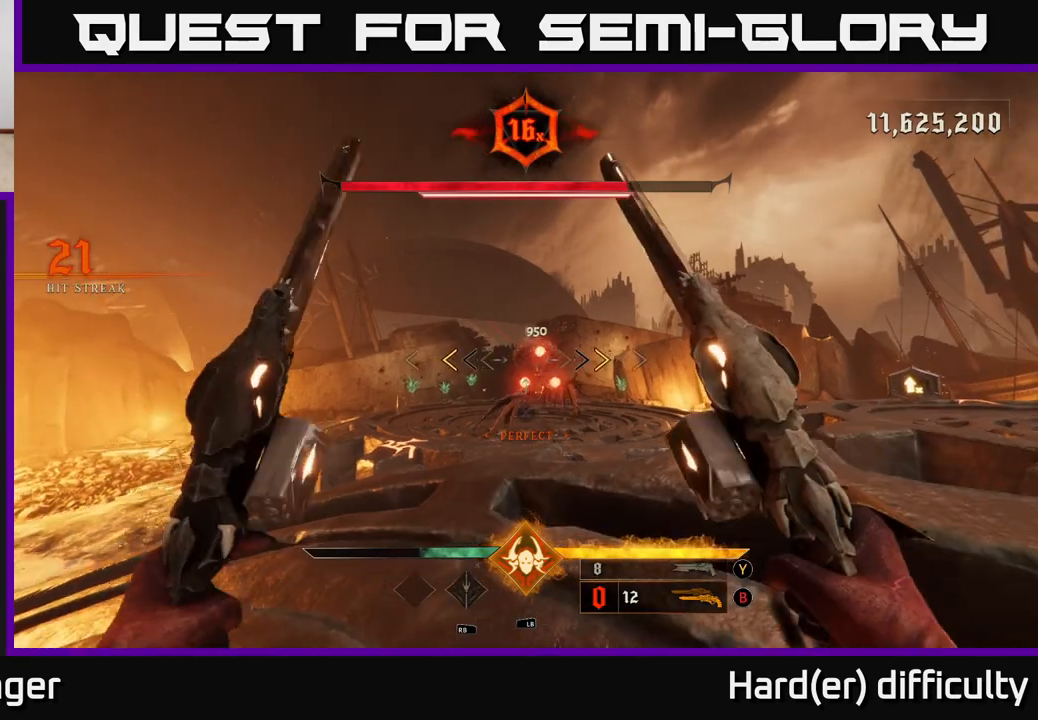
{"buttons": [], "left_stick": "up-left", "right_stick": "center", "events": [[33, "left_stick", "left"], [183, "left_stick", "up-left"], [267, "X", "down"], [333, "X", "up"]]}
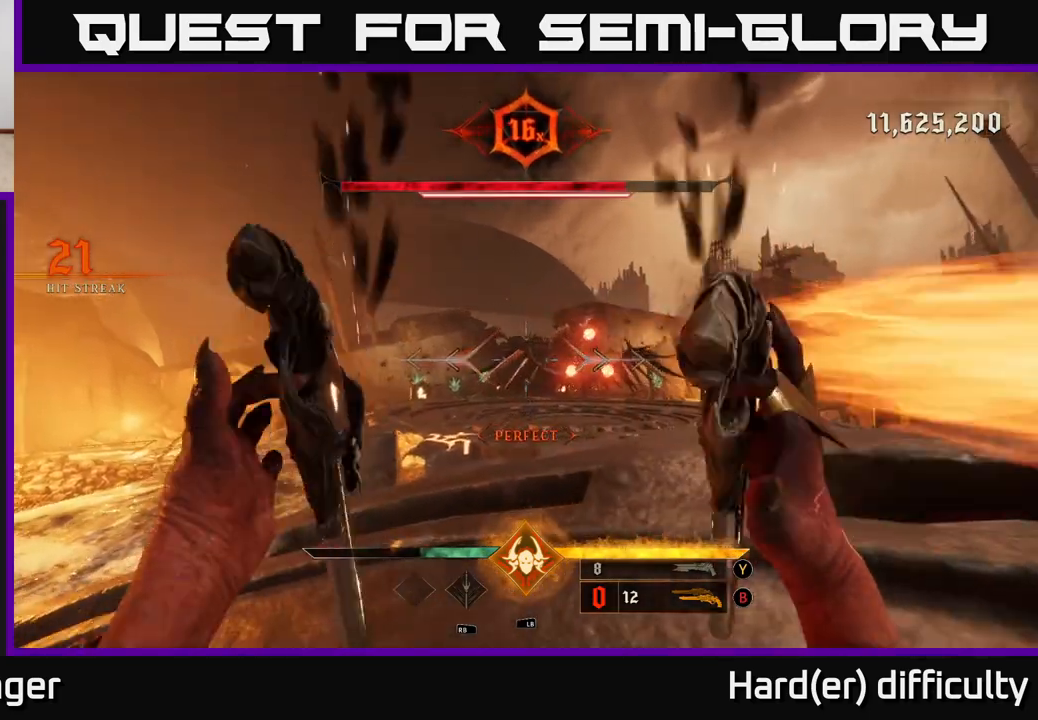
{"buttons": [], "left_stick": "right", "right_stick": "center", "events": [[167, "left_stick", "right"], [183, "L2", "down"], [300, "L2", "up"]]}
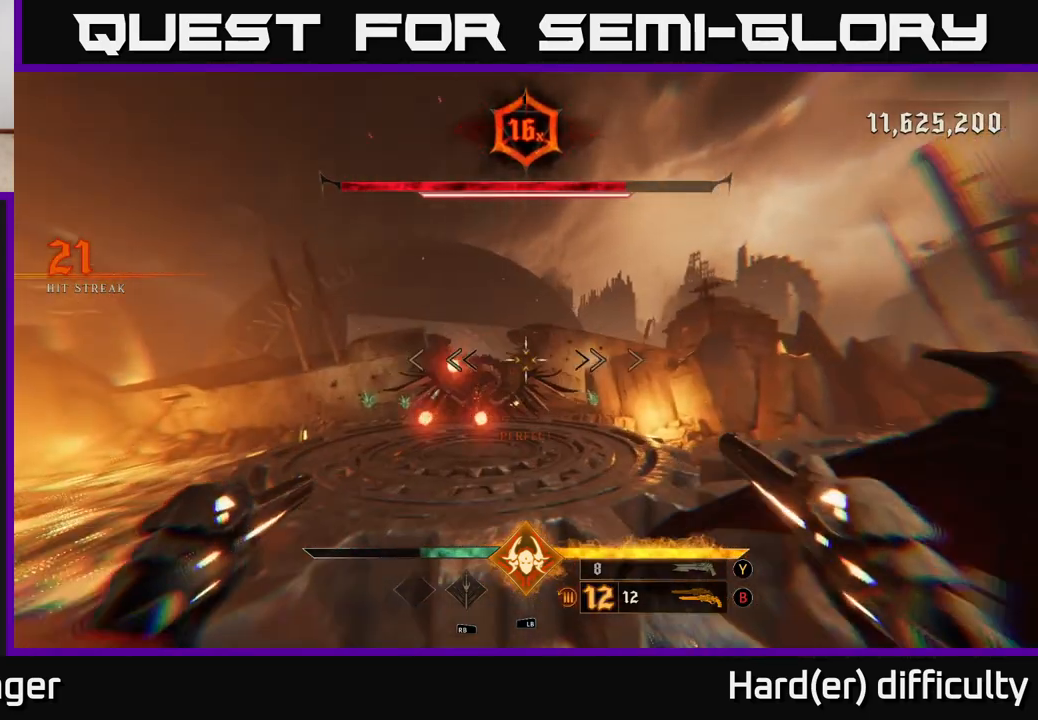
{"buttons": [], "left_stick": "left", "right_stick": "center", "events": [[83, "right_stick", "down-left"], [100, "left_stick", "left"], [167, "R2", "down"], [167, "right_stick", "center"], [217, "L2", "down"], [233, "R2", "up"], [367, "L2", "up"], [433, "A", "down"], [500, "A", "up"]]}
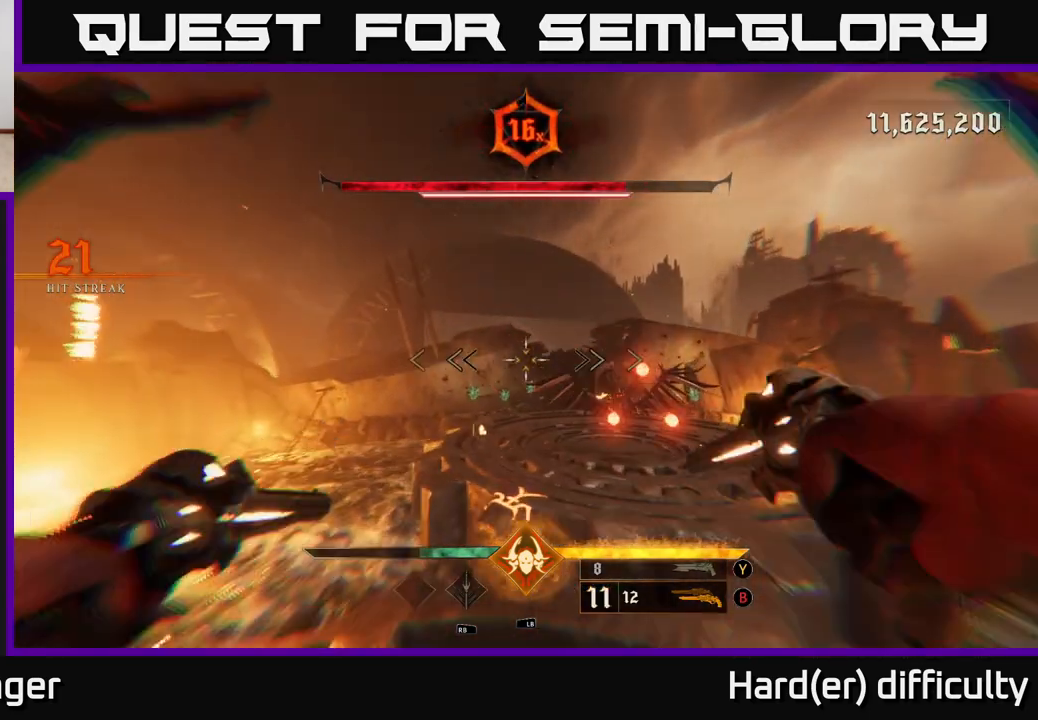
{"buttons": [], "left_stick": "center", "right_stick": "center", "events": [[100, "left_stick", "right"], [167, "right_stick", "down-right"], [333, "right_stick", "center"], [383, "left_stick", "center"]]}
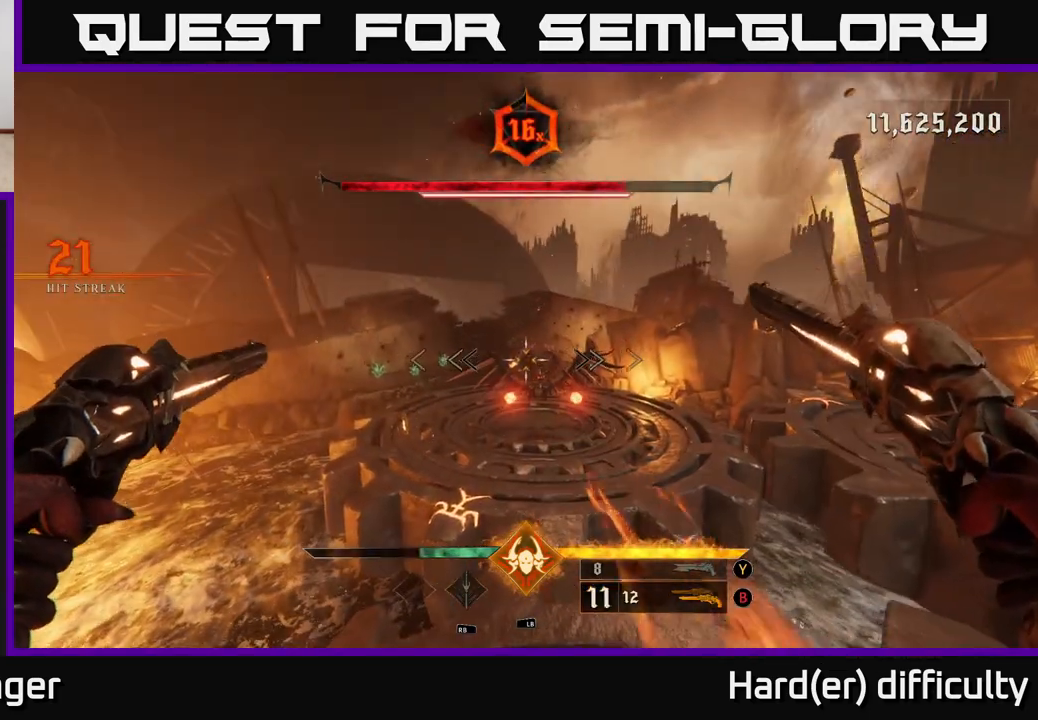
{"buttons": [], "left_stick": "right", "right_stick": "up-left", "events": [[33, "left_stick", "up-left"], [33, "right_stick", "up"], [117, "right_stick", "right"], [167, "right_stick", "center"], [183, "R2", "down"], [200, "left_stick", "right"], [267, "R2", "up"], [317, "left_stick", "center"], [400, "right_stick", "up-left"], [483, "left_stick", "right"]]}
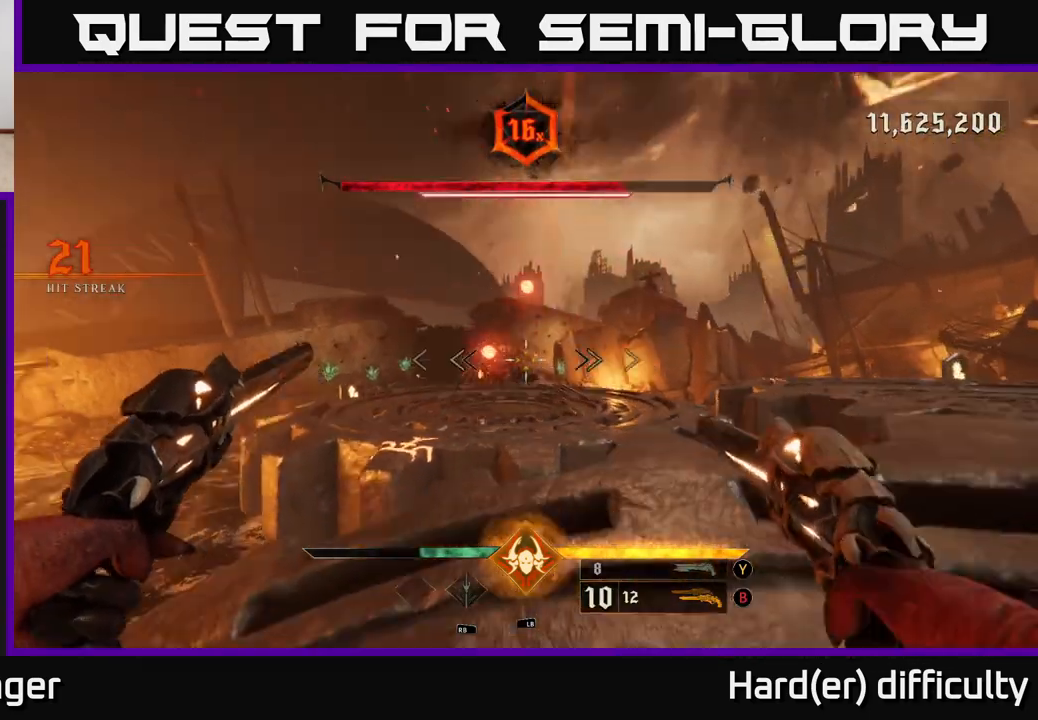
{"buttons": [], "left_stick": "right", "right_stick": "down-left", "events": [[117, "right_stick", "center"], [133, "R2", "down"], [183, "R2", "up"], [433, "right_stick", "down-left"]]}
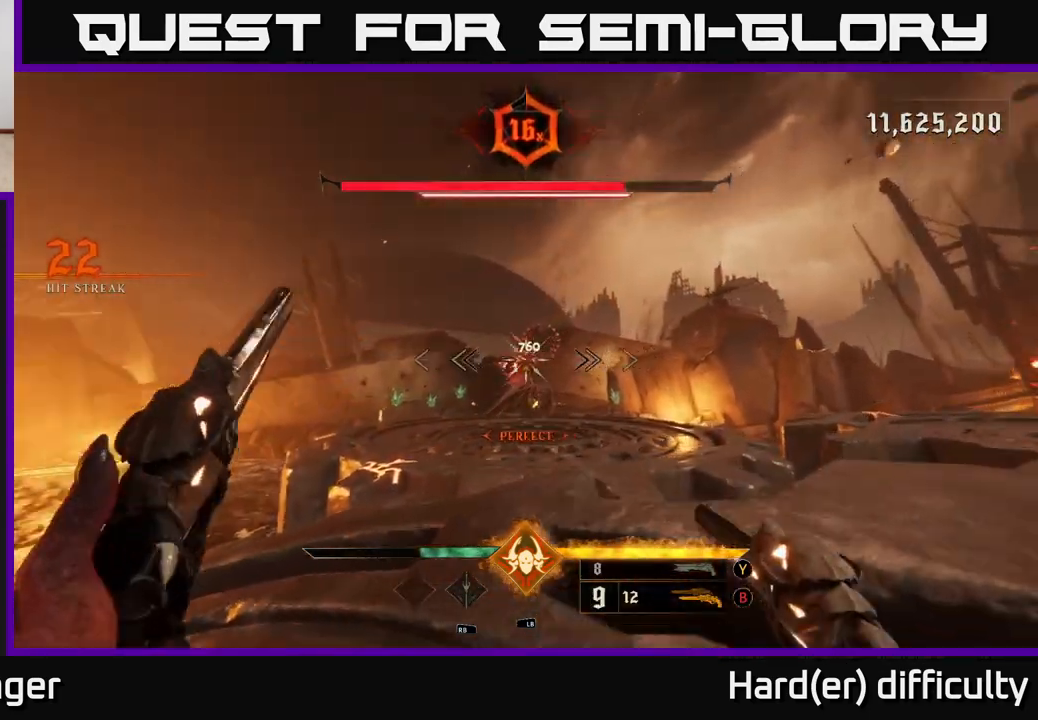
{"buttons": [], "left_stick": "left", "right_stick": "down-right", "events": [[17, "right_stick", "center"], [100, "R2", "down"], [167, "R2", "up"], [200, "left_stick", "left"], [433, "right_stick", "down-right"]]}
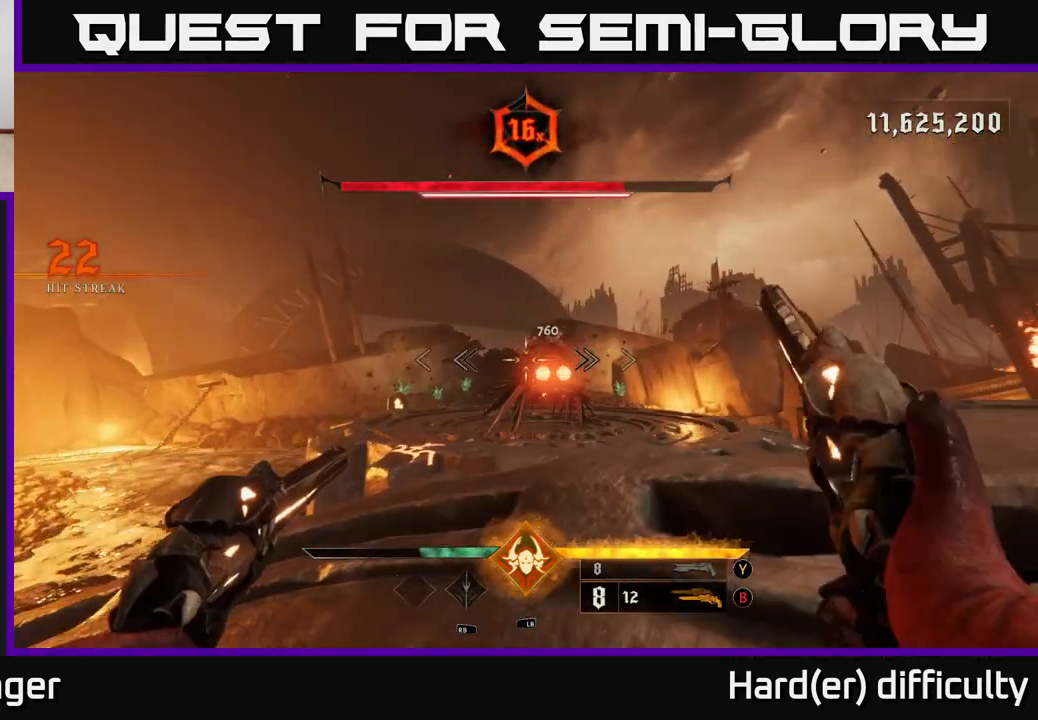
{"buttons": [], "left_stick": "left", "right_stick": "center", "events": [[83, "R2", "down"], [83, "right_stick", "center"], [133, "R2", "up"], [283, "right_stick", "right"], [417, "right_stick", "center"]]}
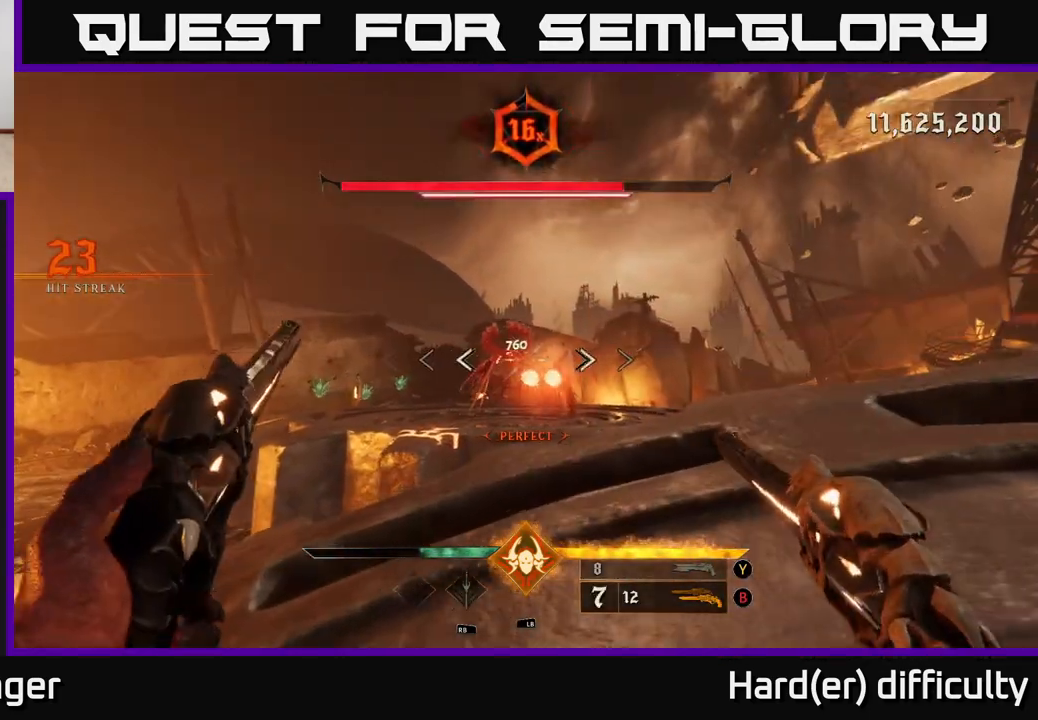
{"buttons": [], "left_stick": "right", "right_stick": "center", "events": [[100, "R2", "down"], [183, "R2", "up"], [450, "left_stick", "right"]]}
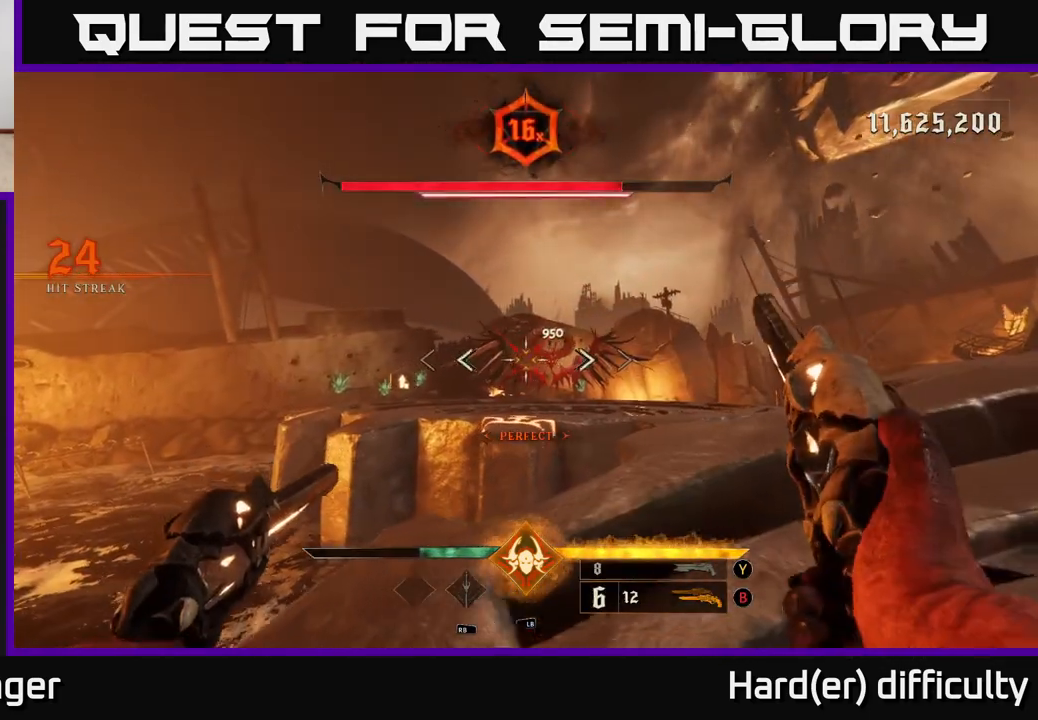
{"buttons": [], "left_stick": "up-right", "right_stick": "down-left", "events": [[50, "L2", "down"], [200, "L2", "up"], [200, "right_stick", "left"], [300, "right_stick", "center"], [433, "right_stick", "down-left"], [500, "left_stick", "up-right"]]}
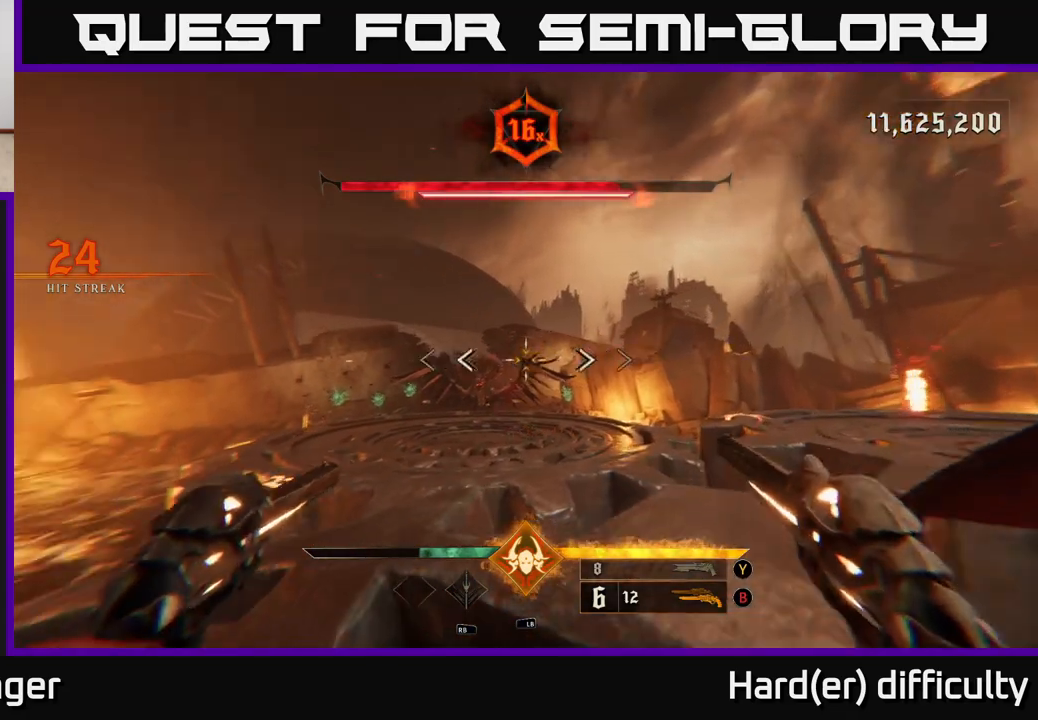
{"buttons": [], "left_stick": "down-left", "right_stick": "down-left", "events": [[33, "R2", "down"], [33, "right_stick", "center"], [100, "left_stick", "center"], [117, "R2", "up"], [433, "left_stick", "down-left"], [483, "right_stick", "down-left"]]}